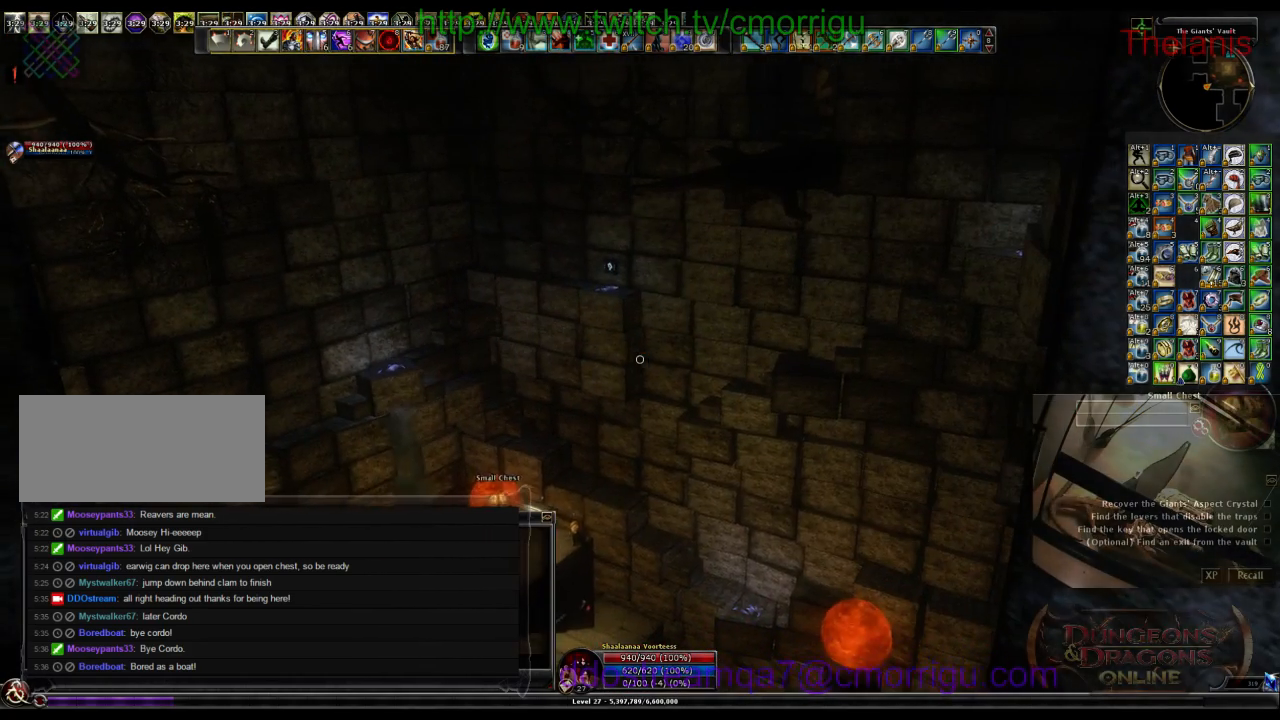
Gameplay with keyboard; each line is a JSON object with the keys held at the frame after it. "events" lists presses ("down") and releases ("up") of ".", "/", "0", "1", "2", "3", "4", "5", "6", "7", "8", "9", "a", "b", "backslash", "backspace", "c", "caps_lock", "comma", "ctrl_l", "ctrl_r", "d", "e", "equals", "escape", "f", "f1", "f10", "f11", "f12", "f2", "f3", "f4", "f5", "f6", "f7", "f8", "f9", "g", "h", "i", "j", "k", "l", "lbracket", "m", "minus", "n", "o", "p", "q", "quote", "r", "rbracket", "return", "s", "semicolon", "shift_l", "shift_r", "space", "t", "tab", "tilde", "u", "v", "w", "x", "y" and "z" between this image and that frame as [ms after this image, input, new state], when the widget could be followed in between. No other keys are recorded. Mouse input is not recorded.
{"keys": [], "events": [[133, "backspace", "down"], [367, "backspace", "up"]]}
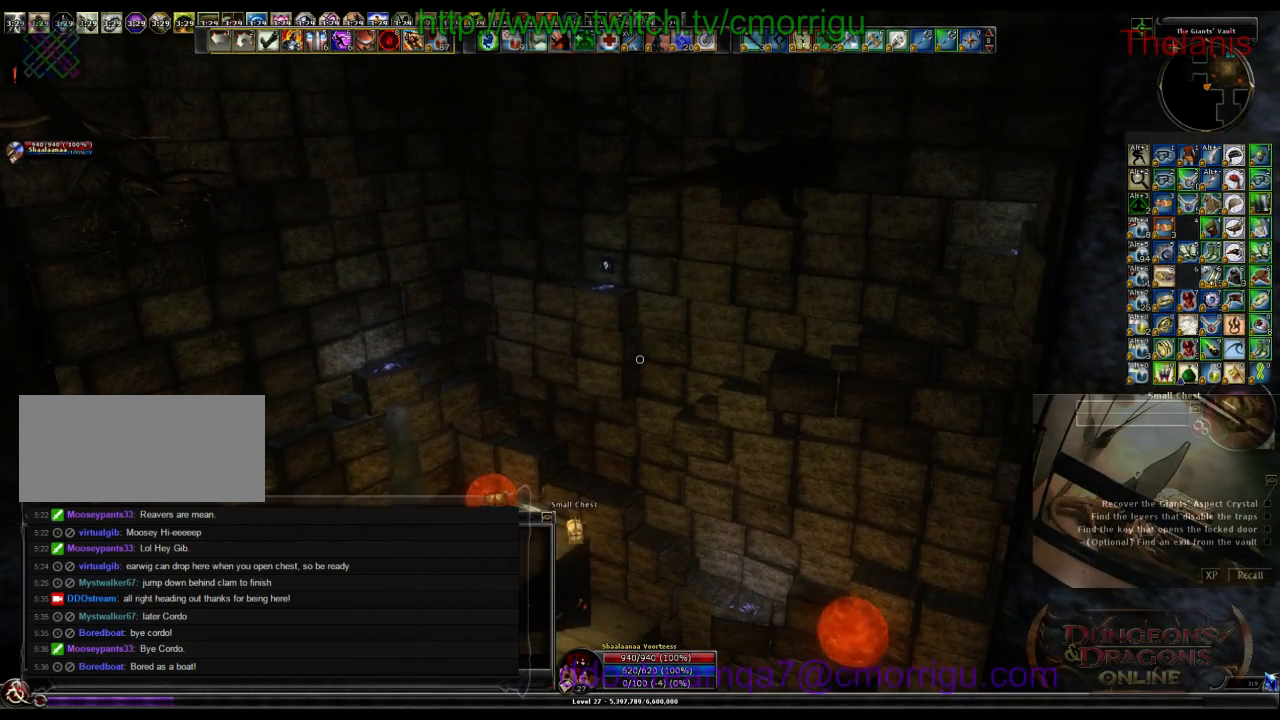
{"keys": [], "events": [[233, "backspace", "down"], [400, "backspace", "up"]]}
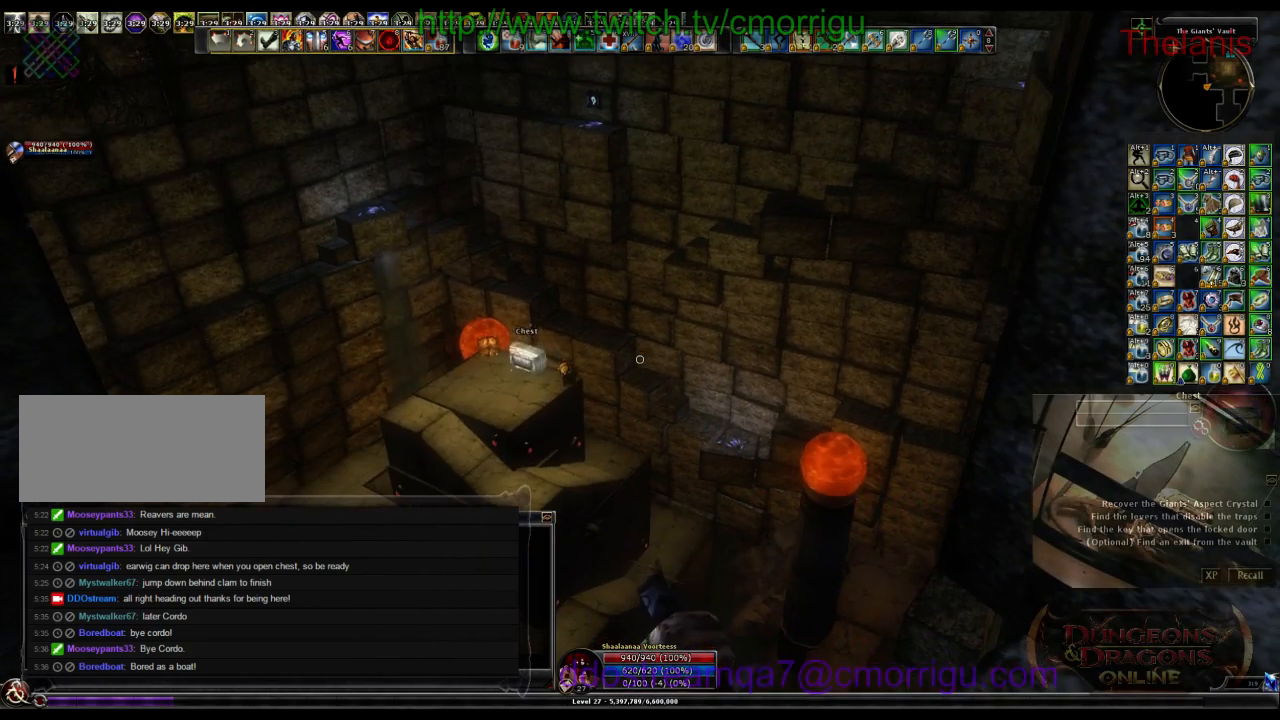
{"keys": [], "events": [[167, "backspace", "down"], [333, "backspace", "up"]]}
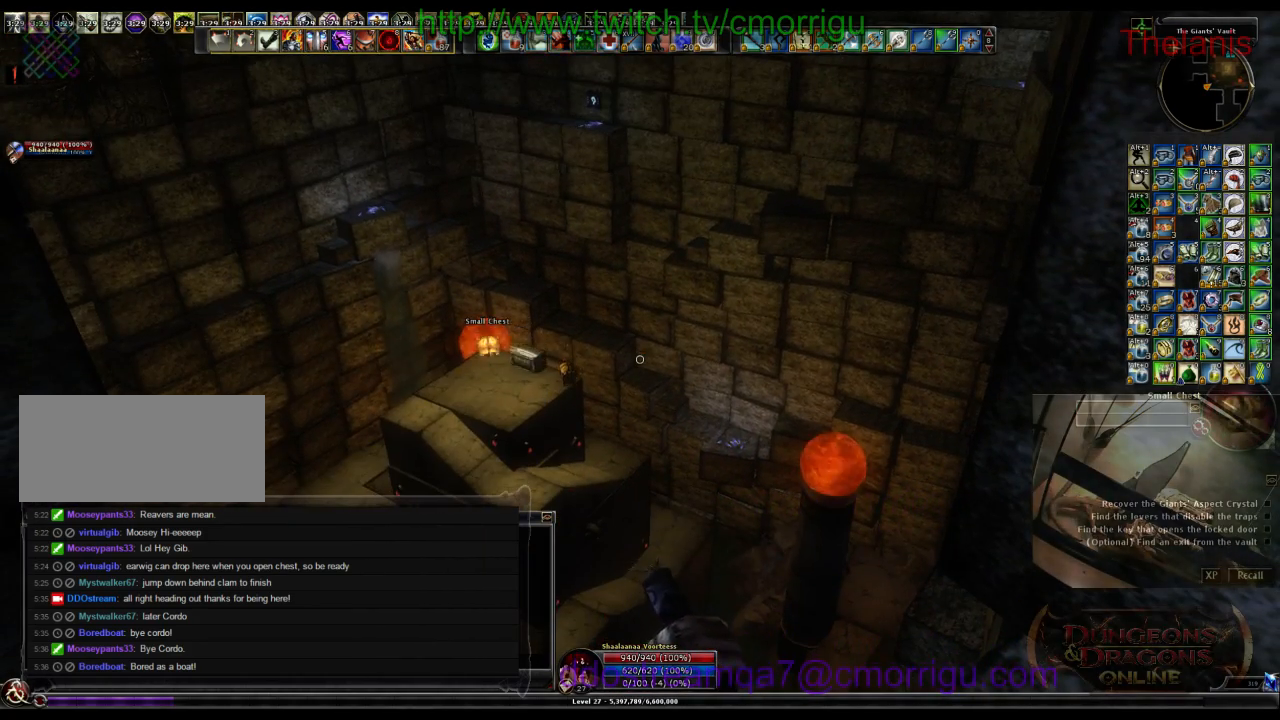
{"keys": ["backspace"], "events": [[33, "backspace", "down"], [200, "backspace", "up"], [333, "backspace", "down"]]}
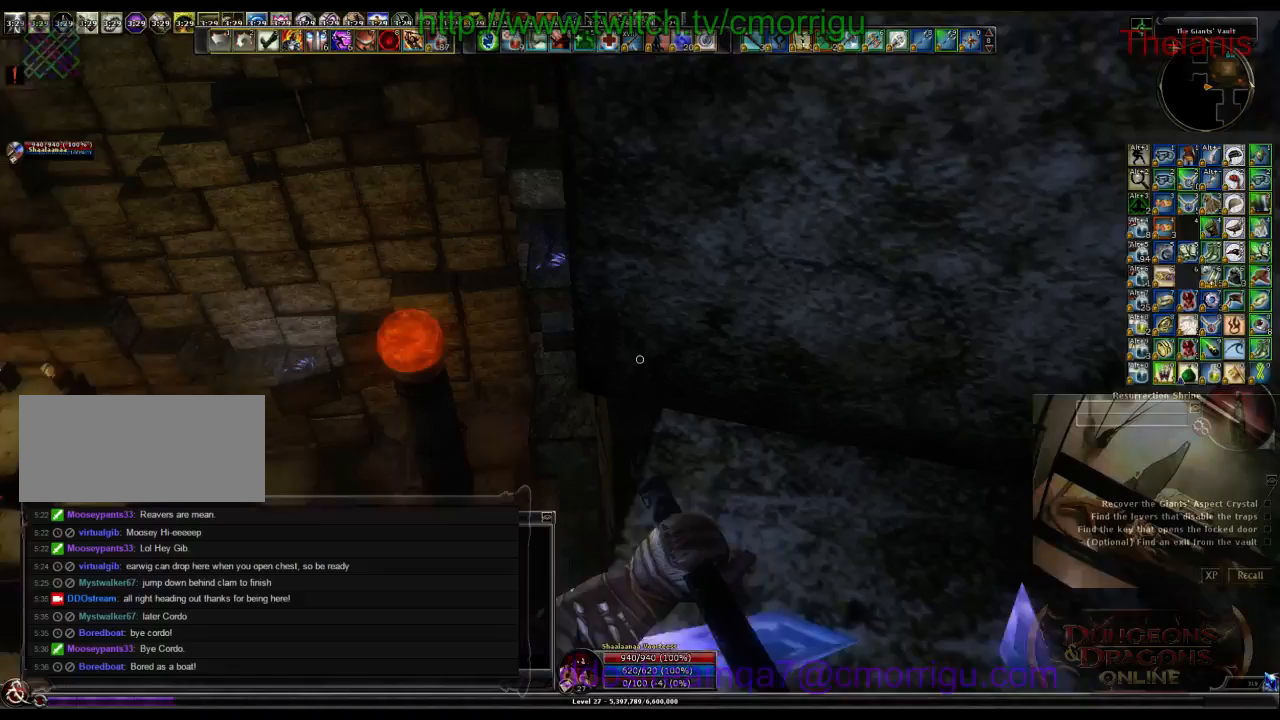
{"keys": ["backspace"], "events": [[33, "backspace", "up"], [133, "backspace", "down"], [367, "backspace", "up"], [500, "backspace", "down"]]}
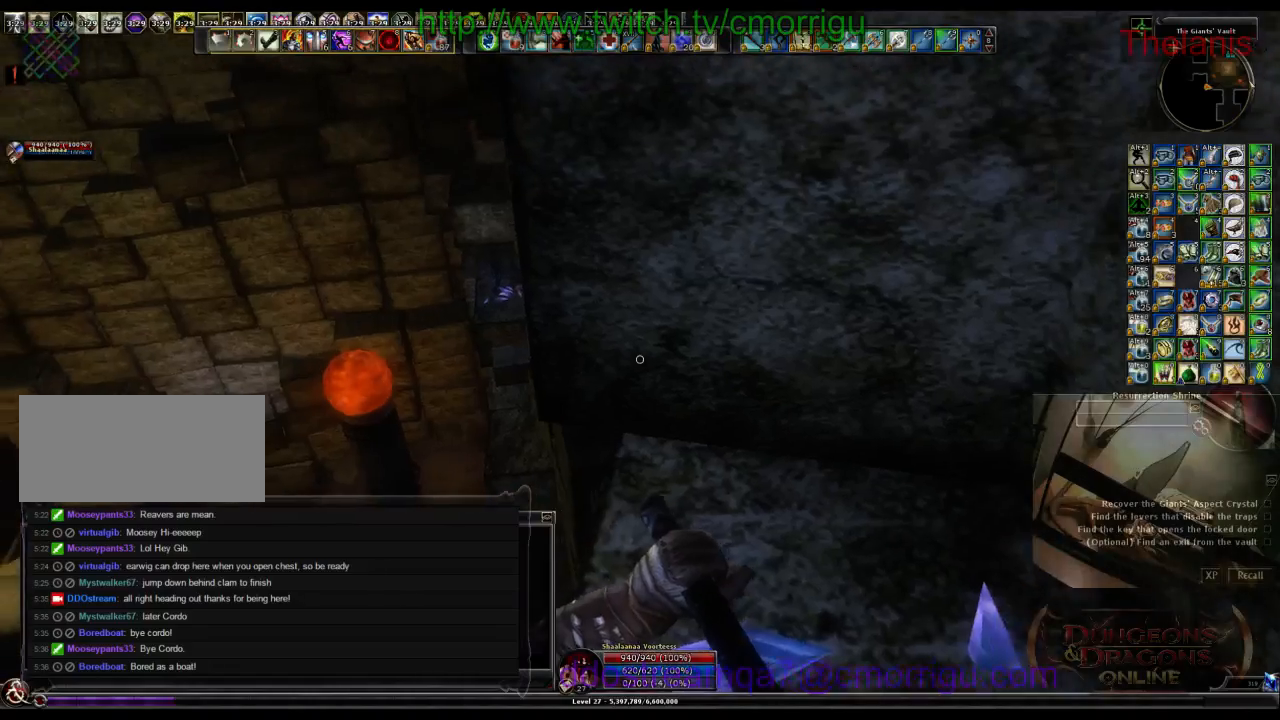
{"keys": ["backspace"], "events": [[200, "backspace", "up"], [300, "backspace", "down"]]}
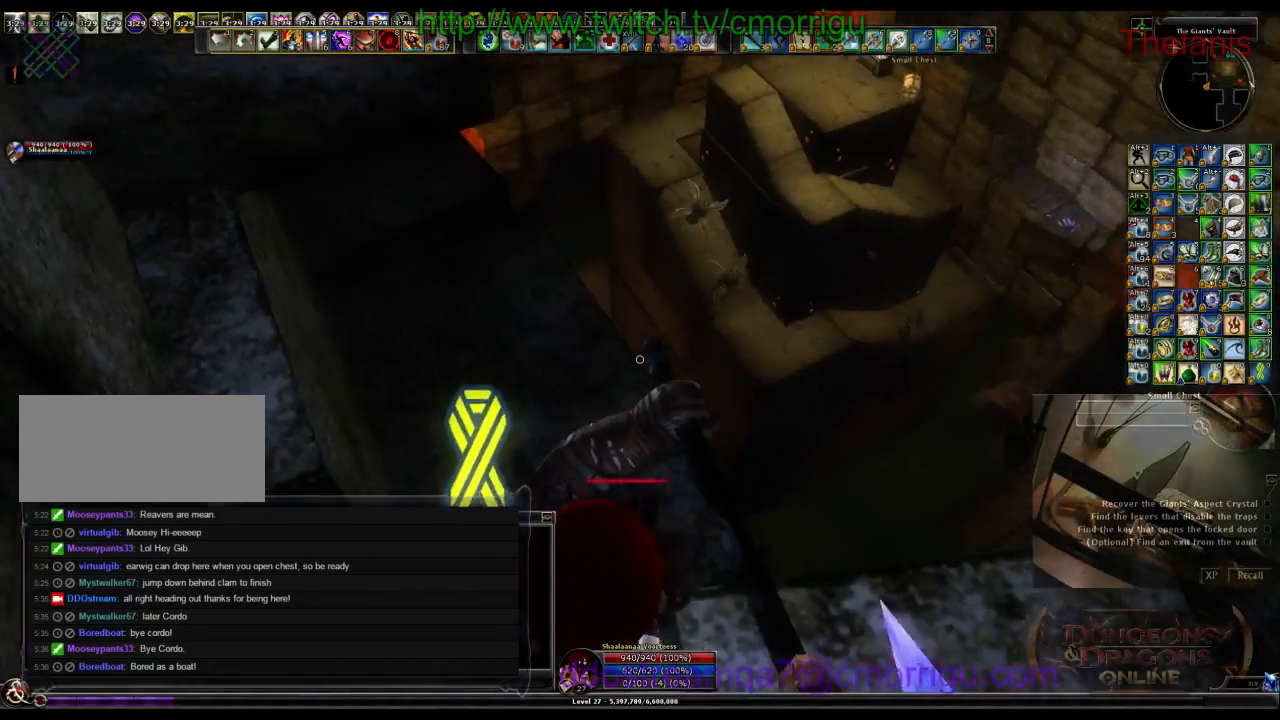
{"keys": ["backspace"], "events": [[33, "backspace", "up"], [133, "backspace", "down"], [333, "backspace", "up"], [433, "backspace", "down"]]}
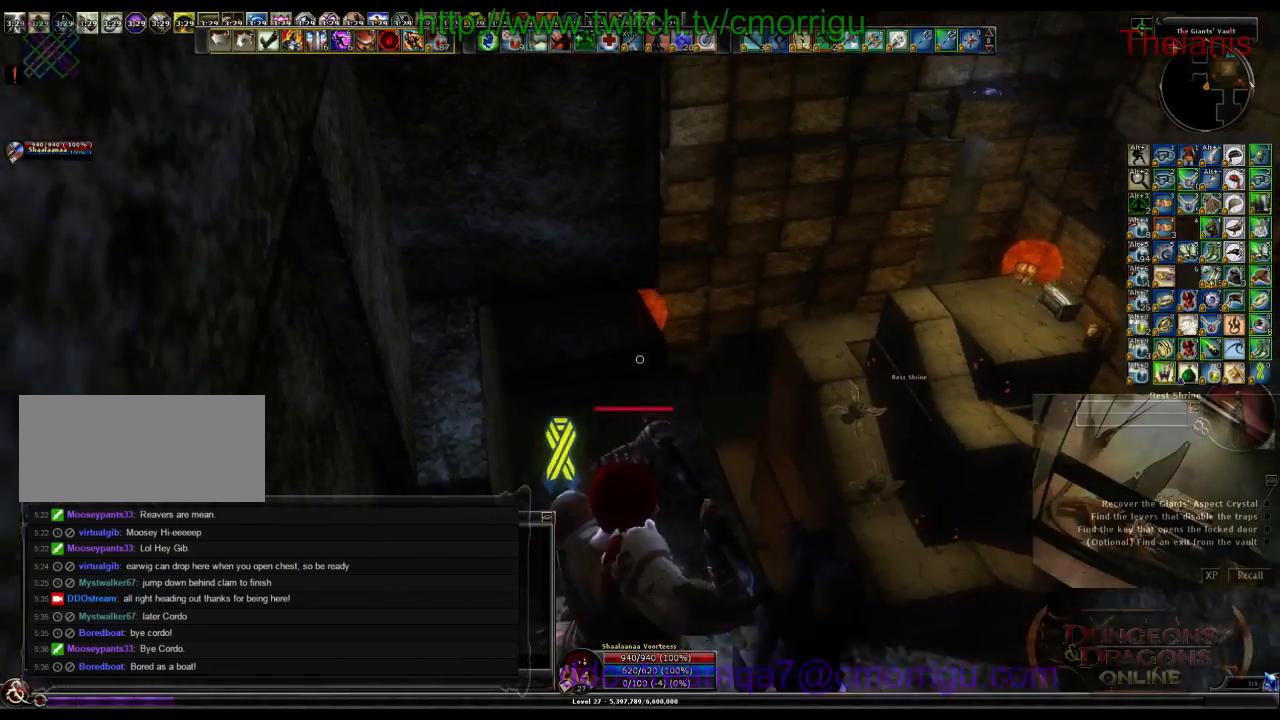
{"keys": ["backspace"], "events": [[100, "backspace", "up"], [200, "backspace", "down"], [400, "backspace", "up"], [500, "backspace", "down"]]}
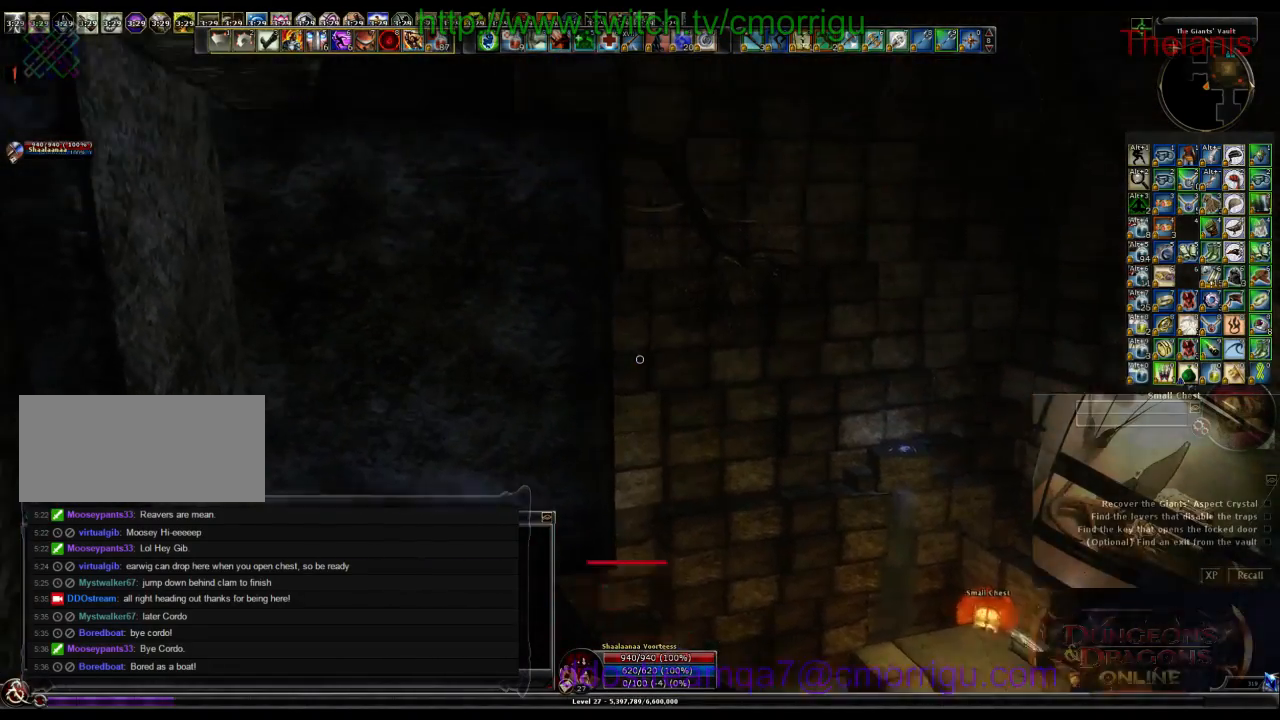
{"keys": [], "events": [[200, "backspace", "up"]]}
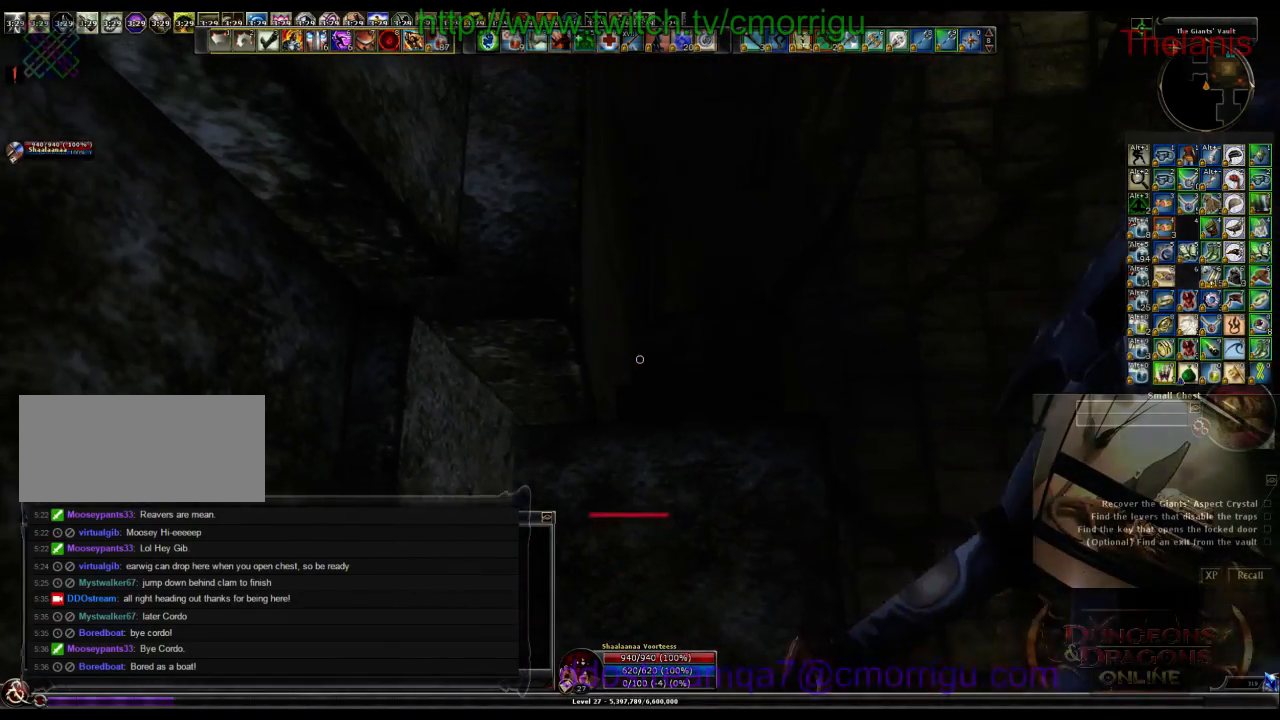
{"keys": ["space", "w"], "events": [[300, "w", "down"], [367, "space", "down"]]}
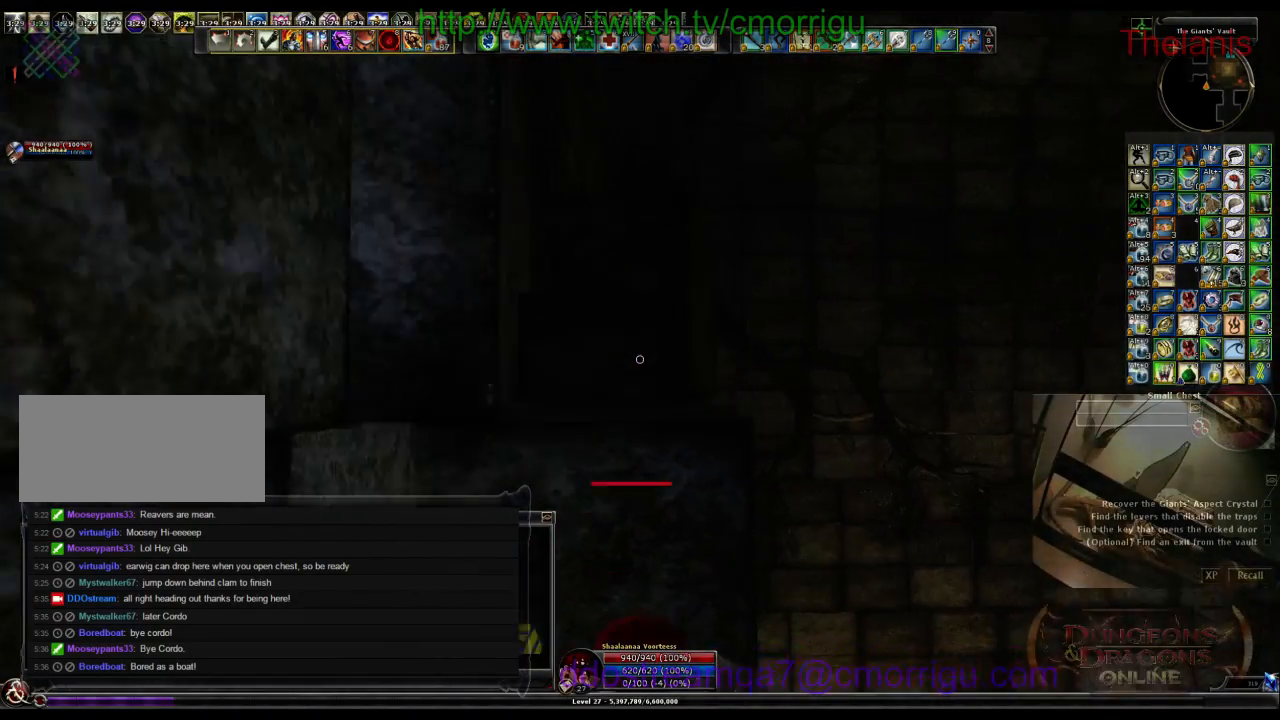
{"keys": ["a", "w"], "events": [[367, "space", "up"], [433, "a", "down"]]}
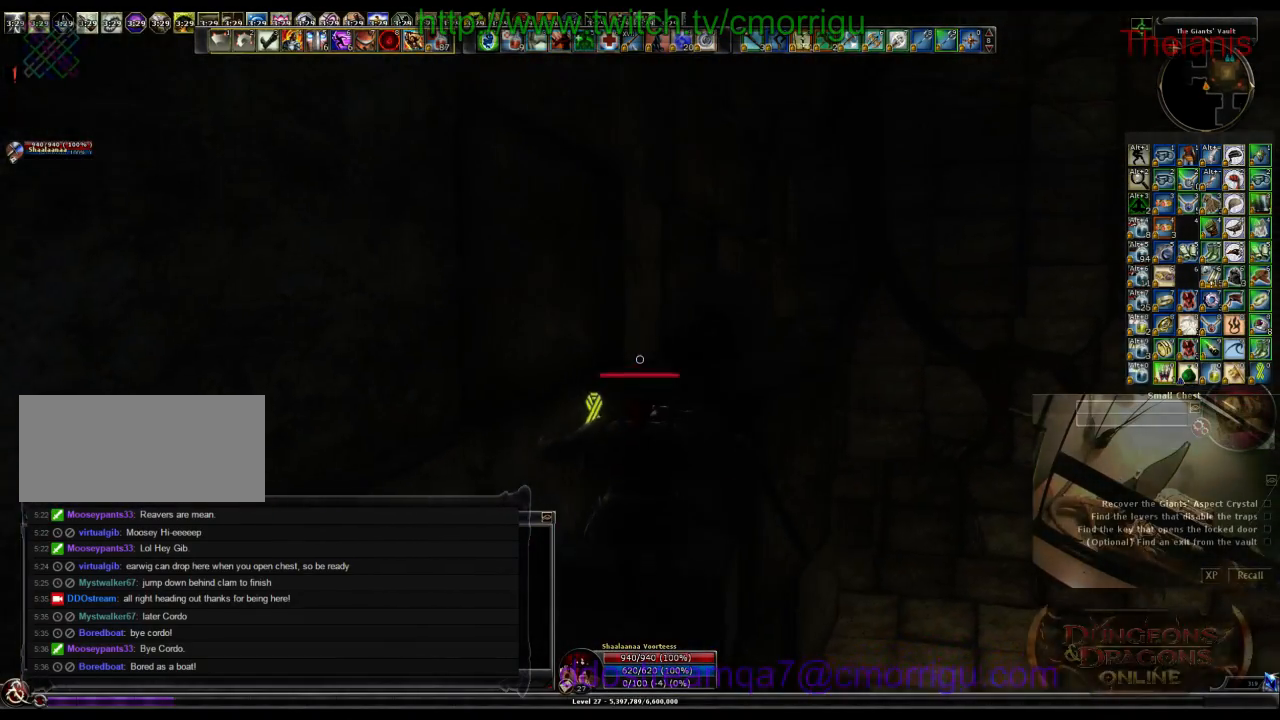
{"keys": [], "events": [[167, "a", "up"], [267, "w", "up"]]}
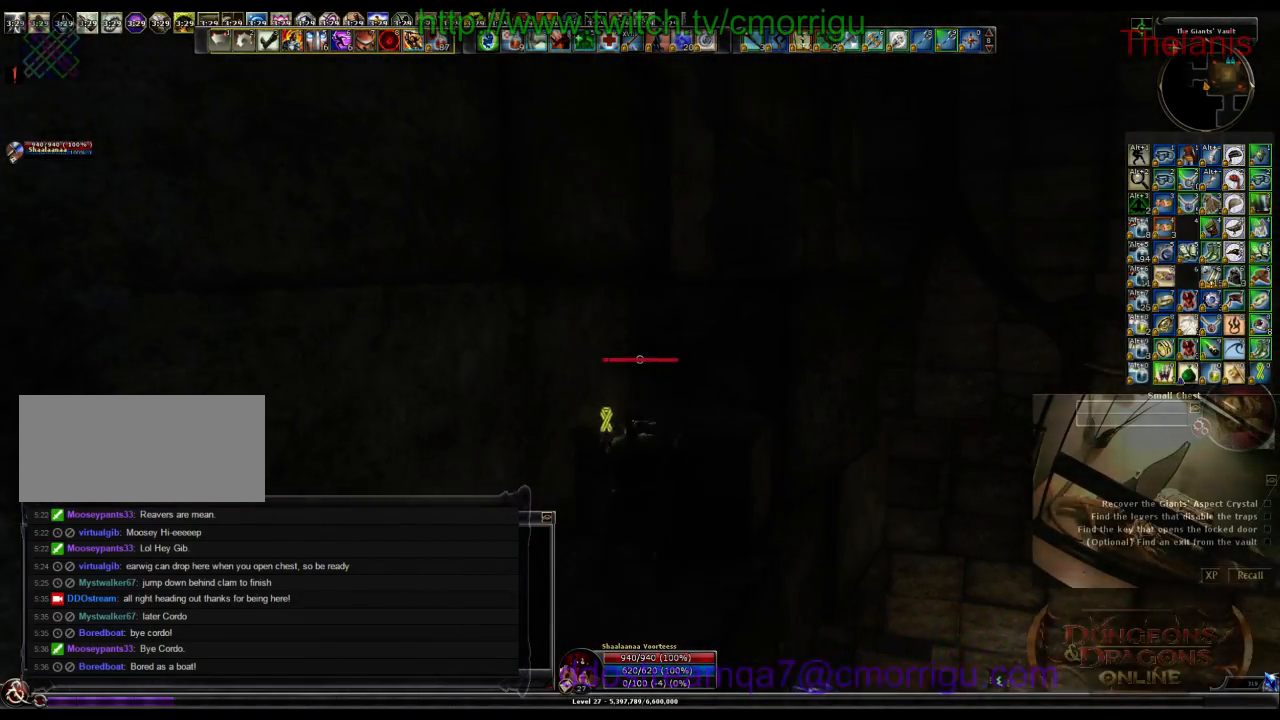
{"keys": ["w"], "events": [[200, "w", "down"], [233, "space", "down"], [433, "space", "up"]]}
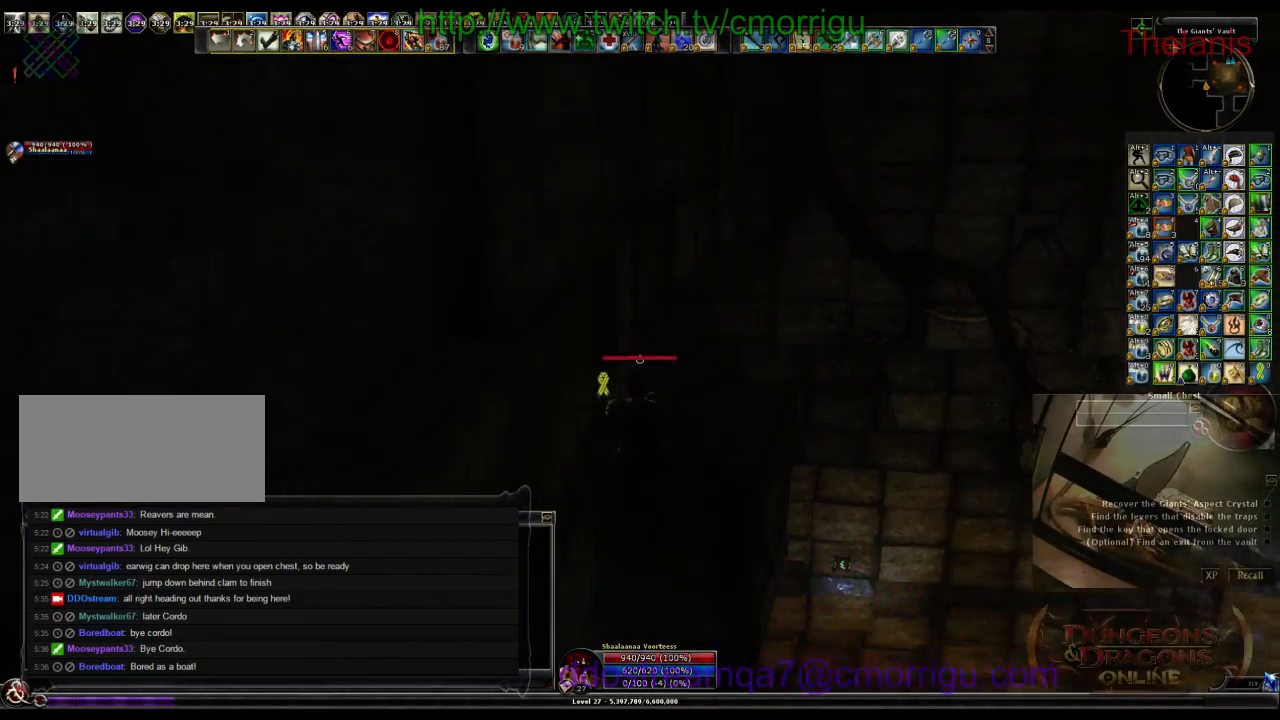
{"keys": ["w"], "events": []}
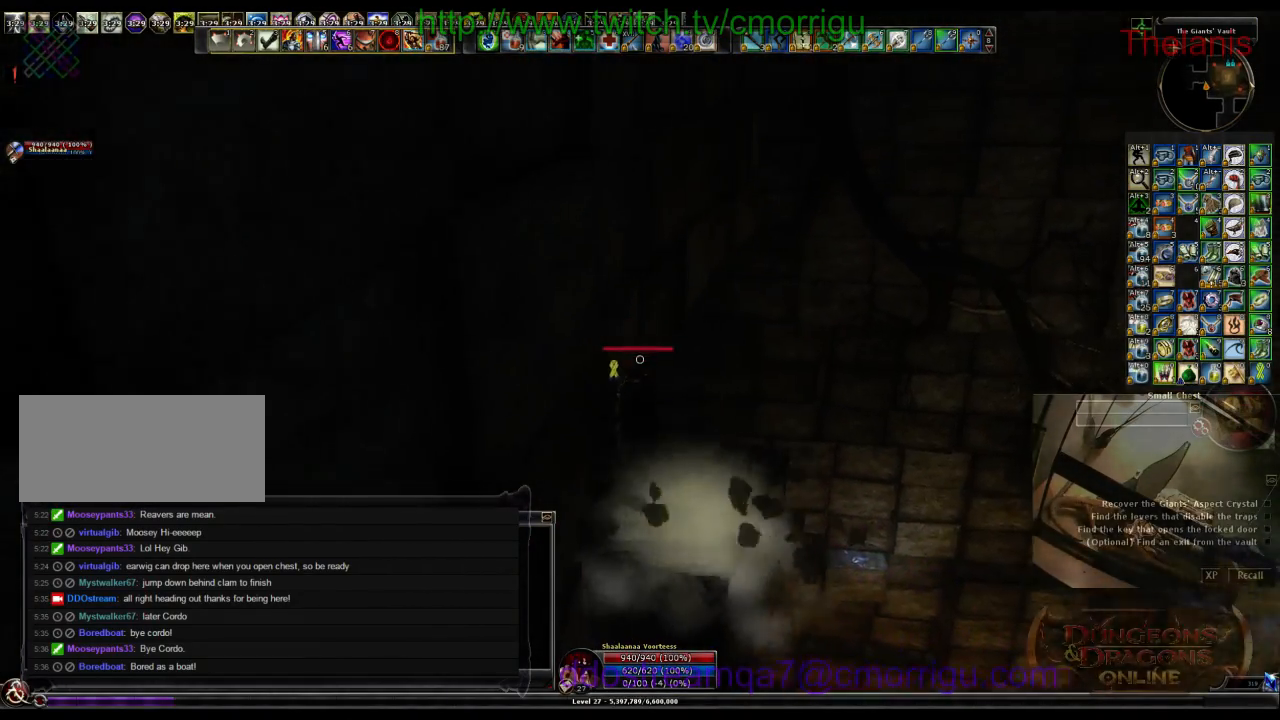
{"keys": [], "events": [[33, "w", "up"]]}
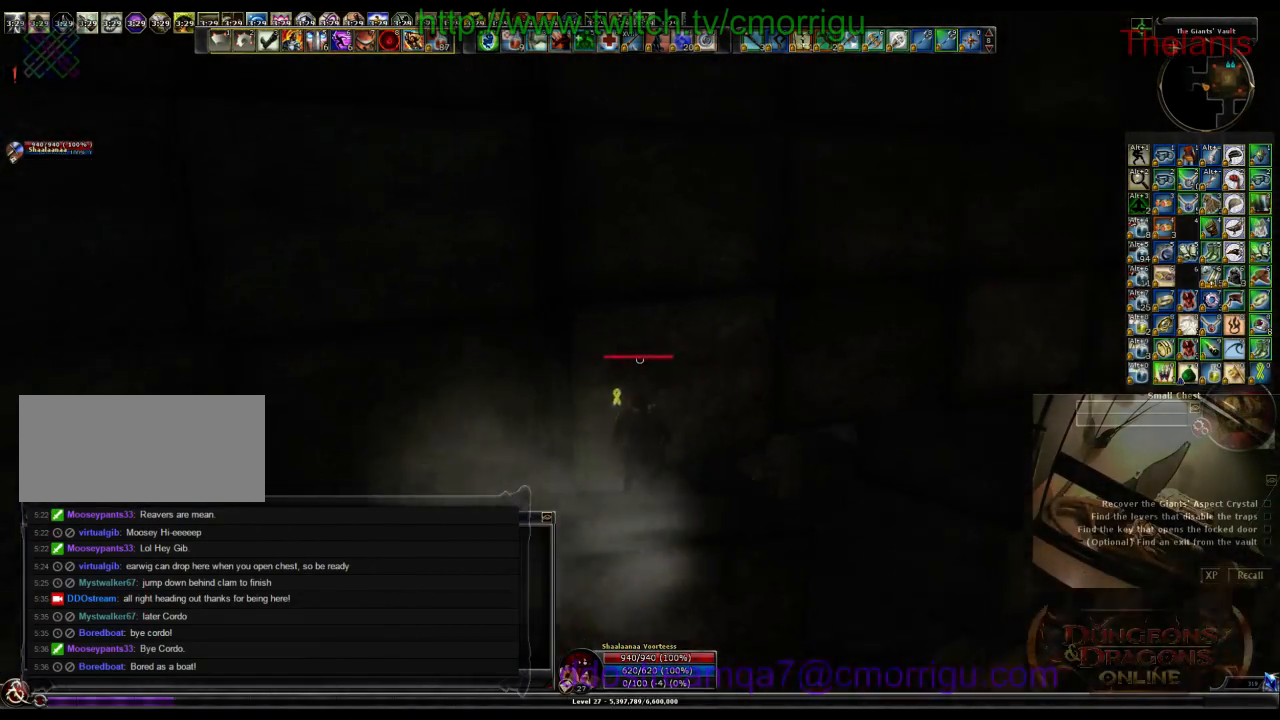
{"keys": [], "events": []}
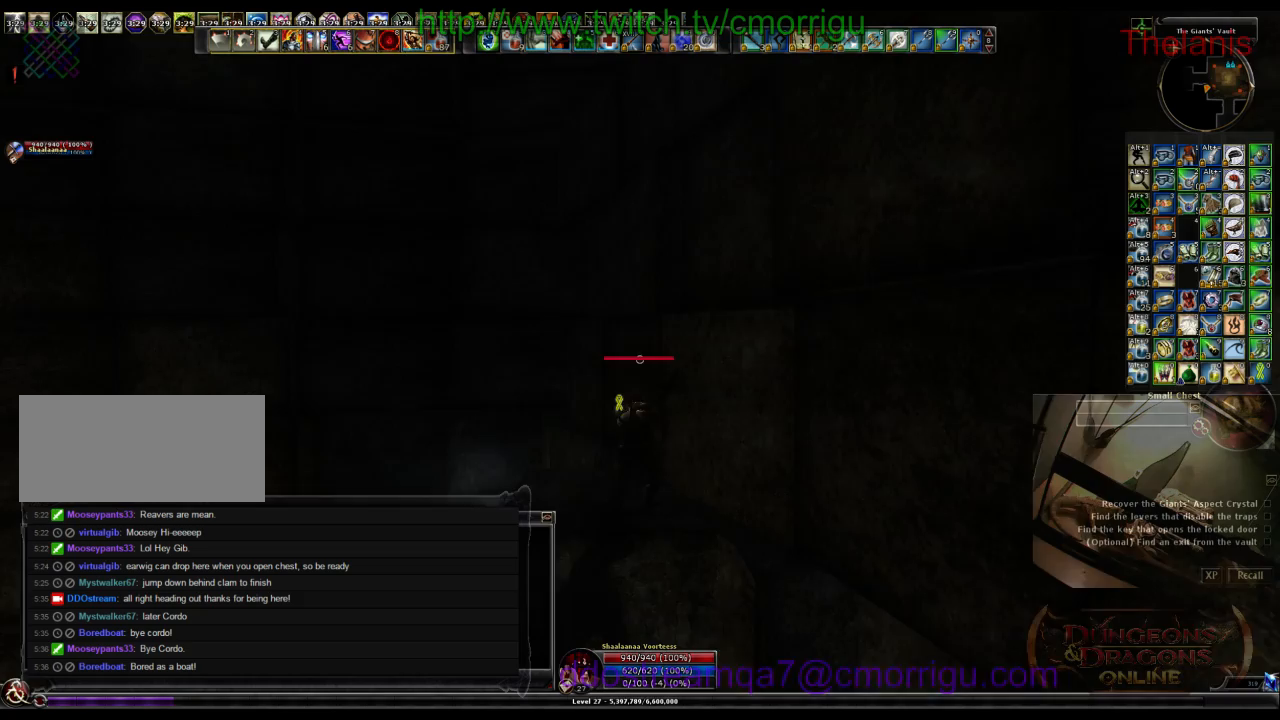
{"keys": [], "events": []}
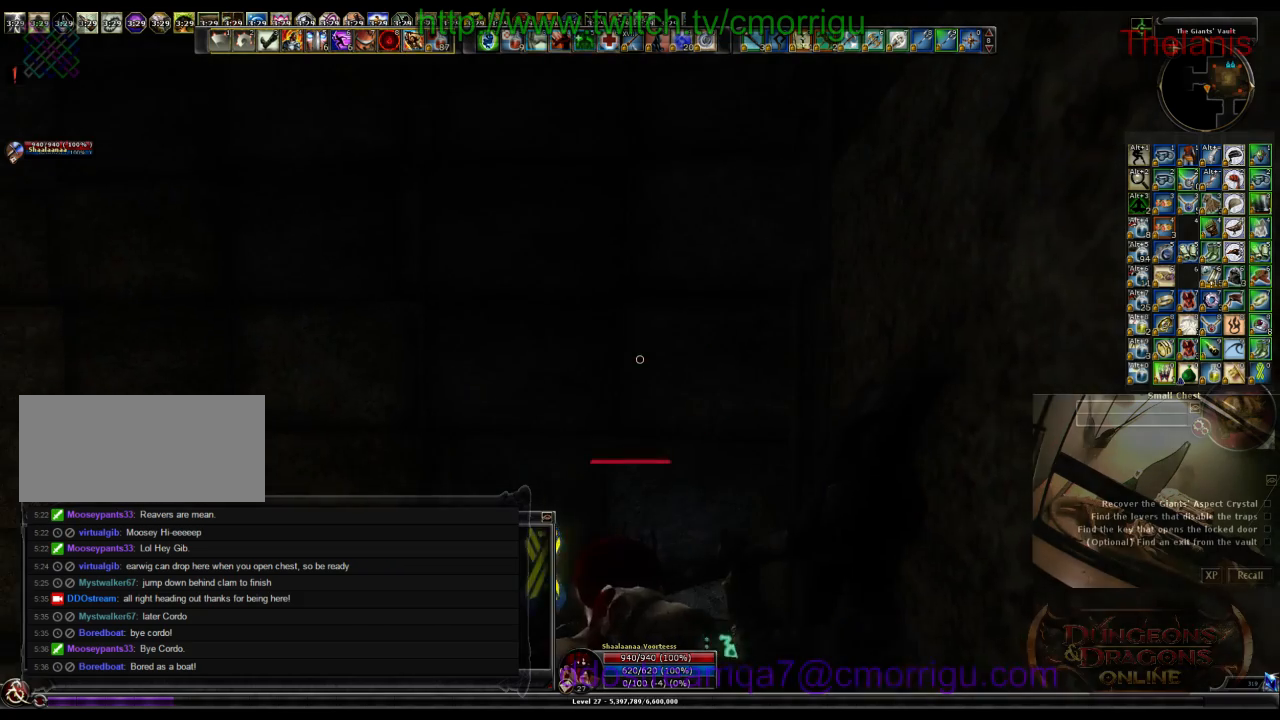
{"keys": [], "events": []}
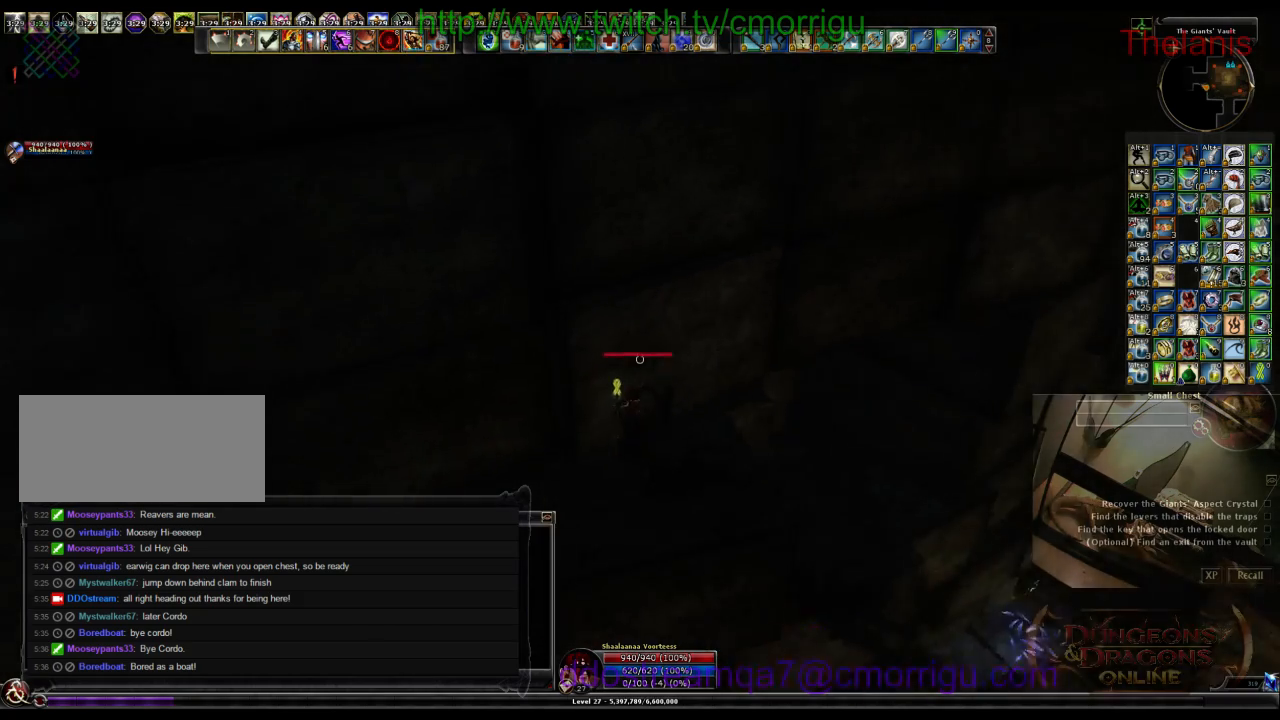
{"keys": [], "events": []}
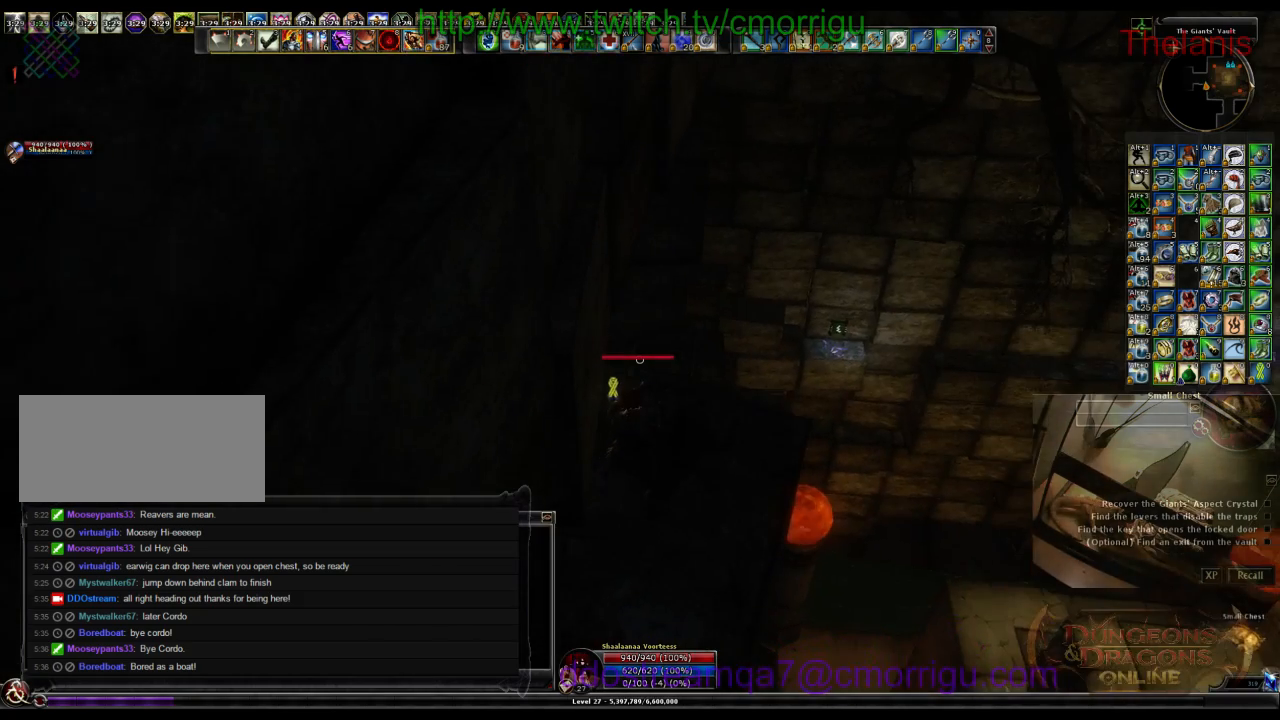
{"keys": [], "events": []}
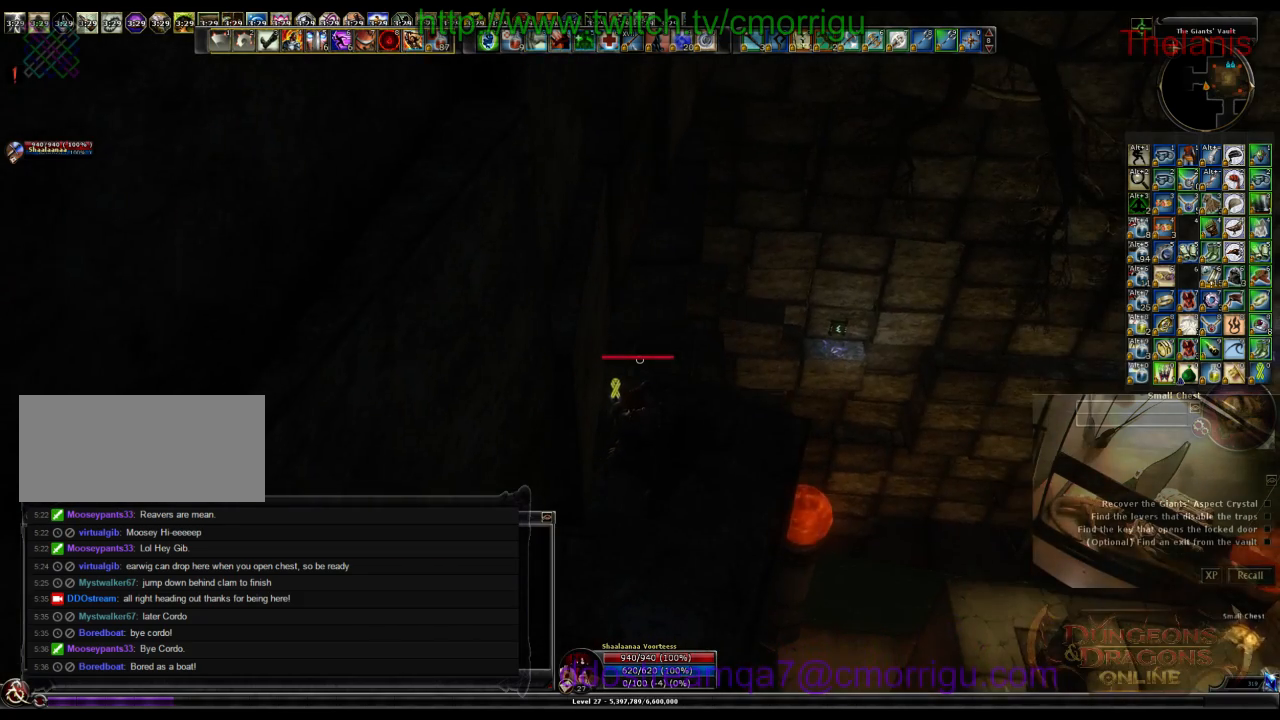
{"keys": ["w"], "events": [[33, "d", "down"], [33, "w", "down"], [367, "d", "up"]]}
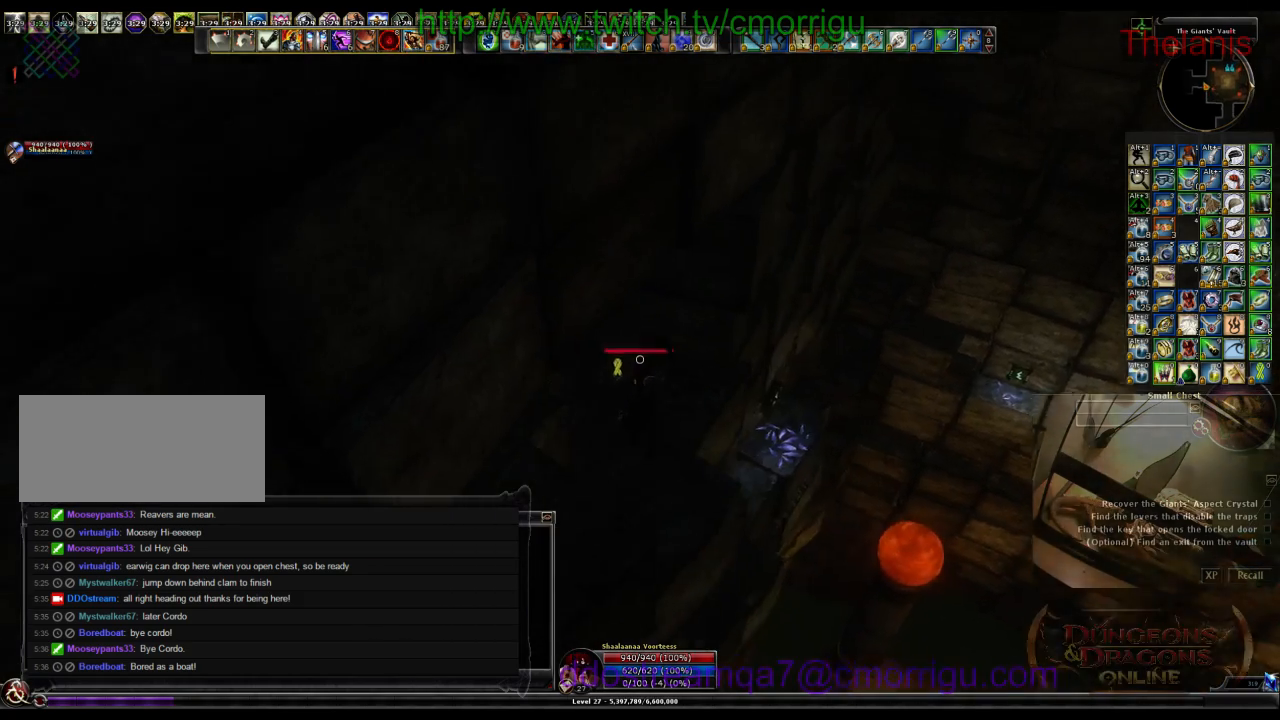
{"keys": ["w"], "events": []}
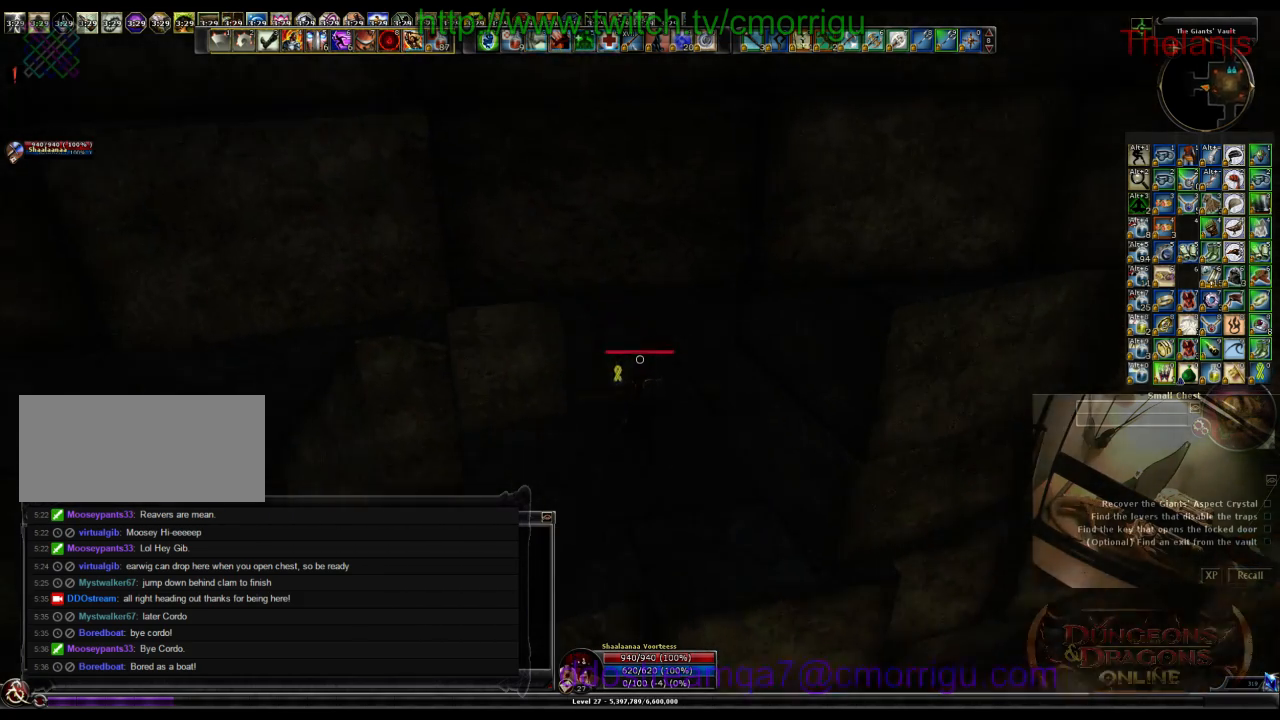
{"keys": ["w"], "events": []}
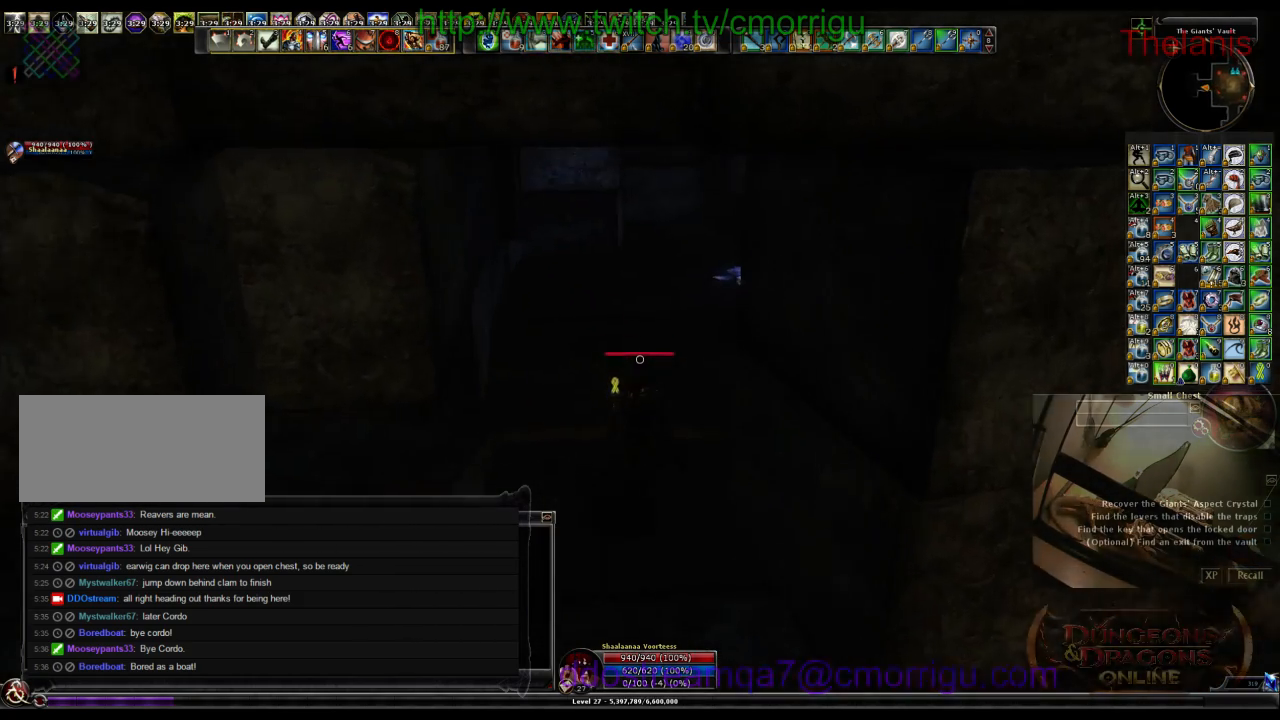
{"keys": ["w"], "events": []}
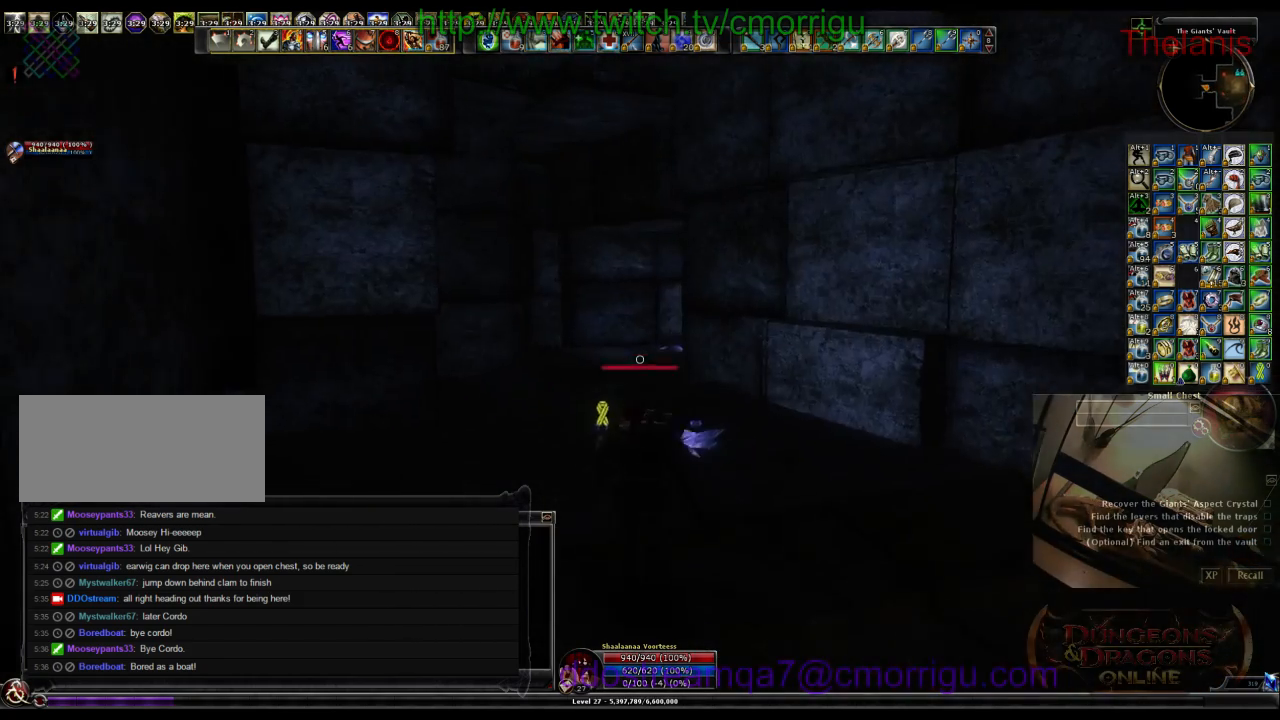
{"keys": ["w"], "events": []}
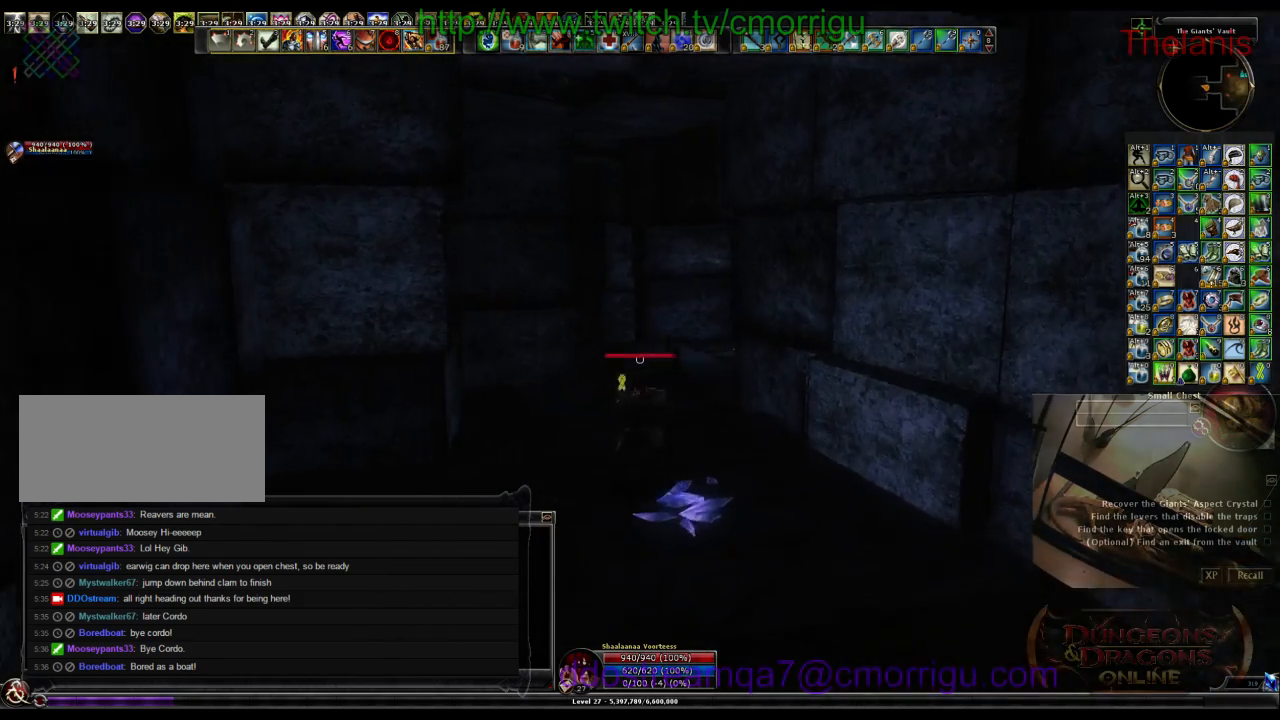
{"keys": ["d", "w"], "events": [[267, "d", "down"]]}
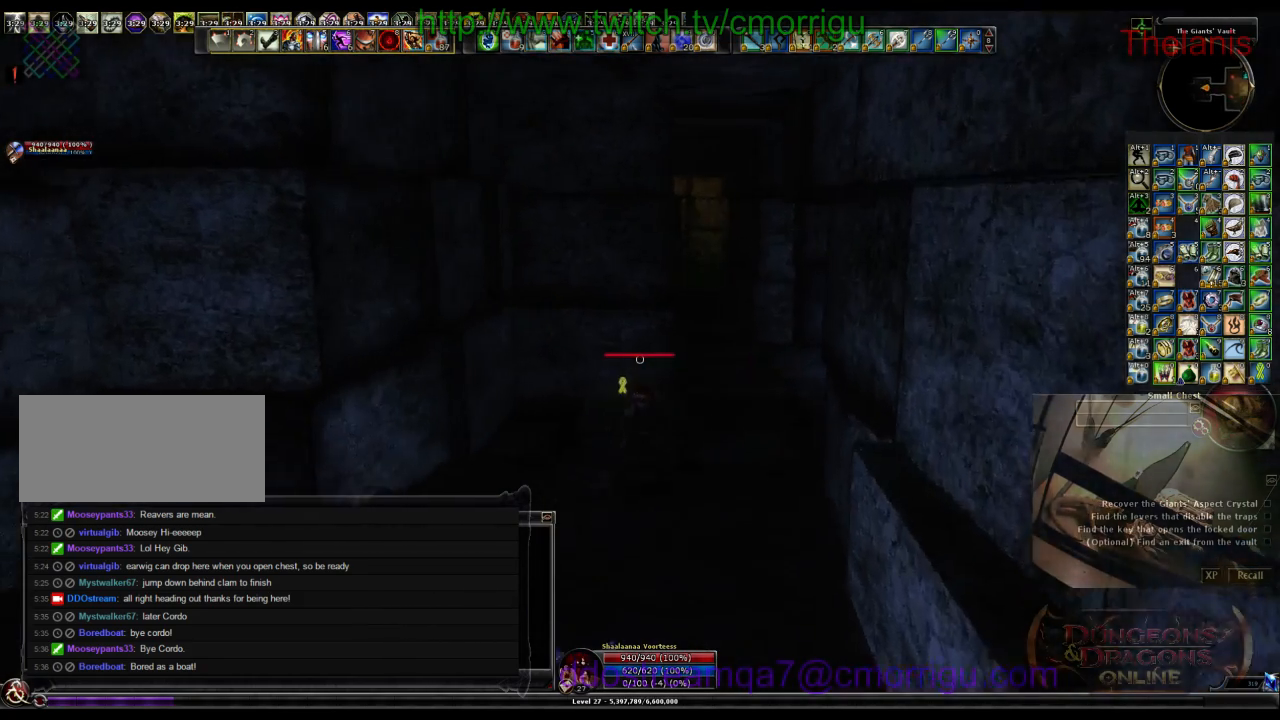
{"keys": ["a", "w"], "events": [[133, "d", "up"], [200, "a", "down"]]}
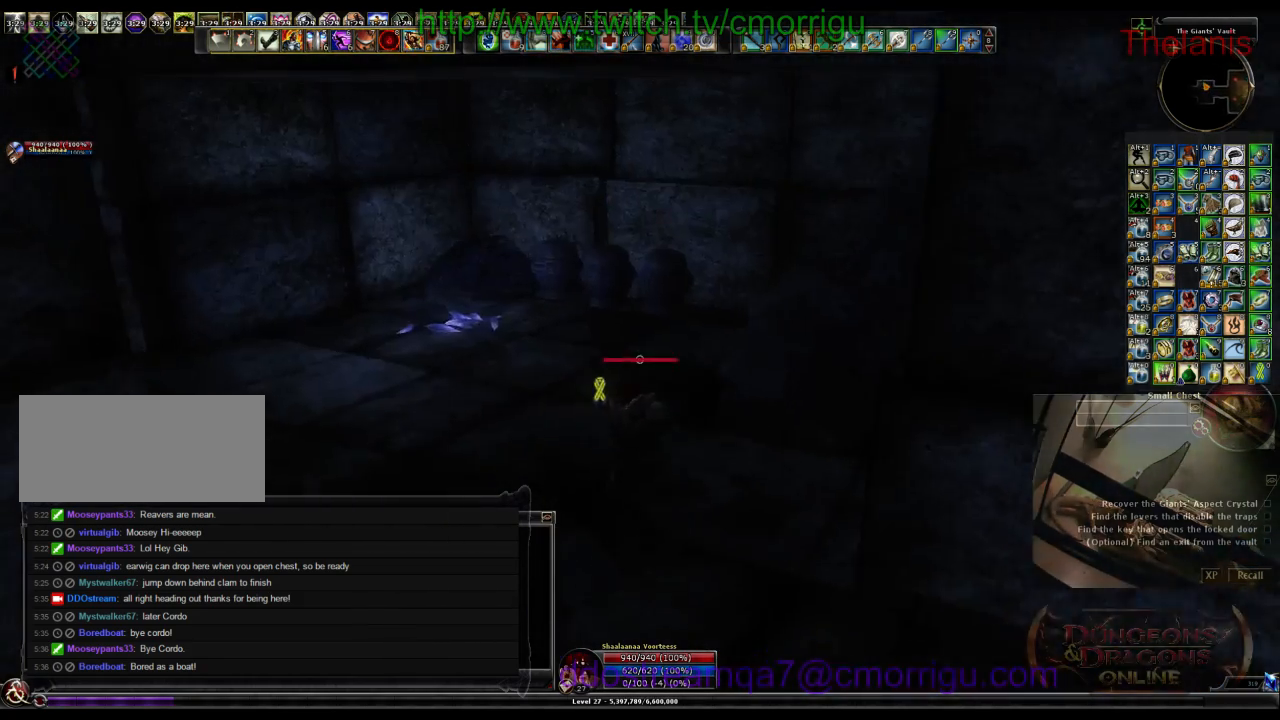
{"keys": ["w"], "events": [[467, "a", "up"]]}
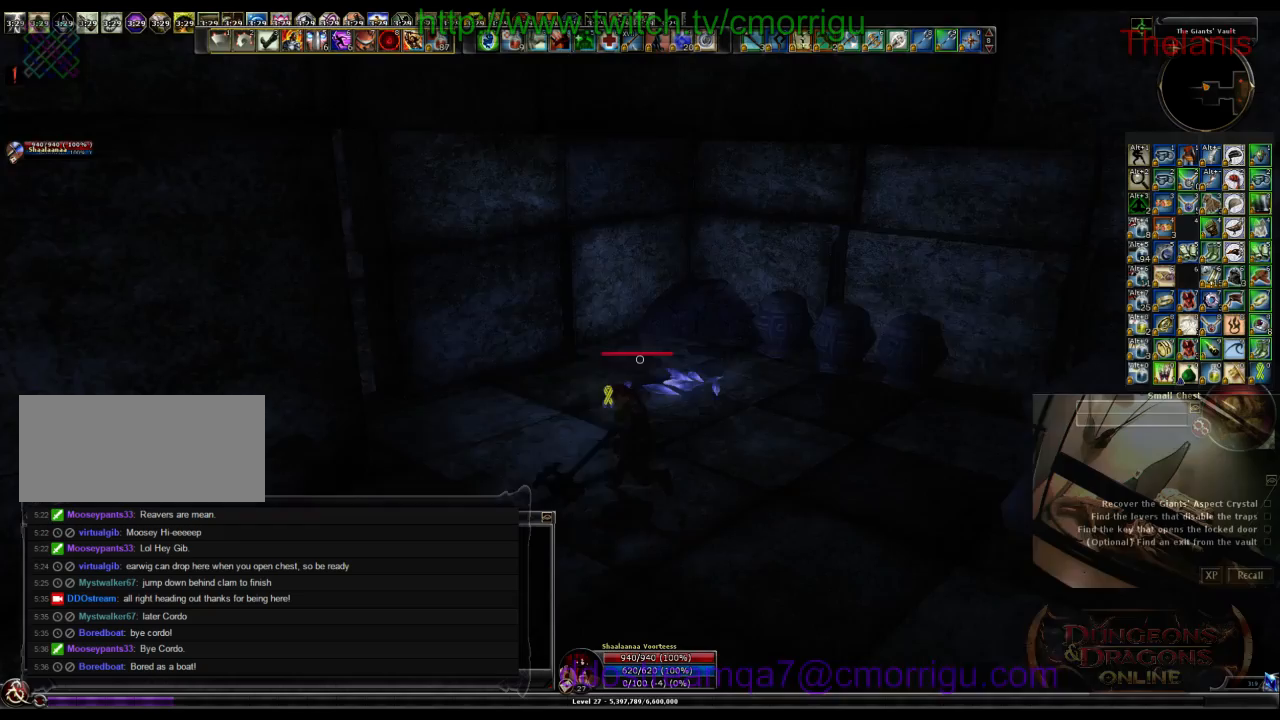
{"keys": ["w"], "events": []}
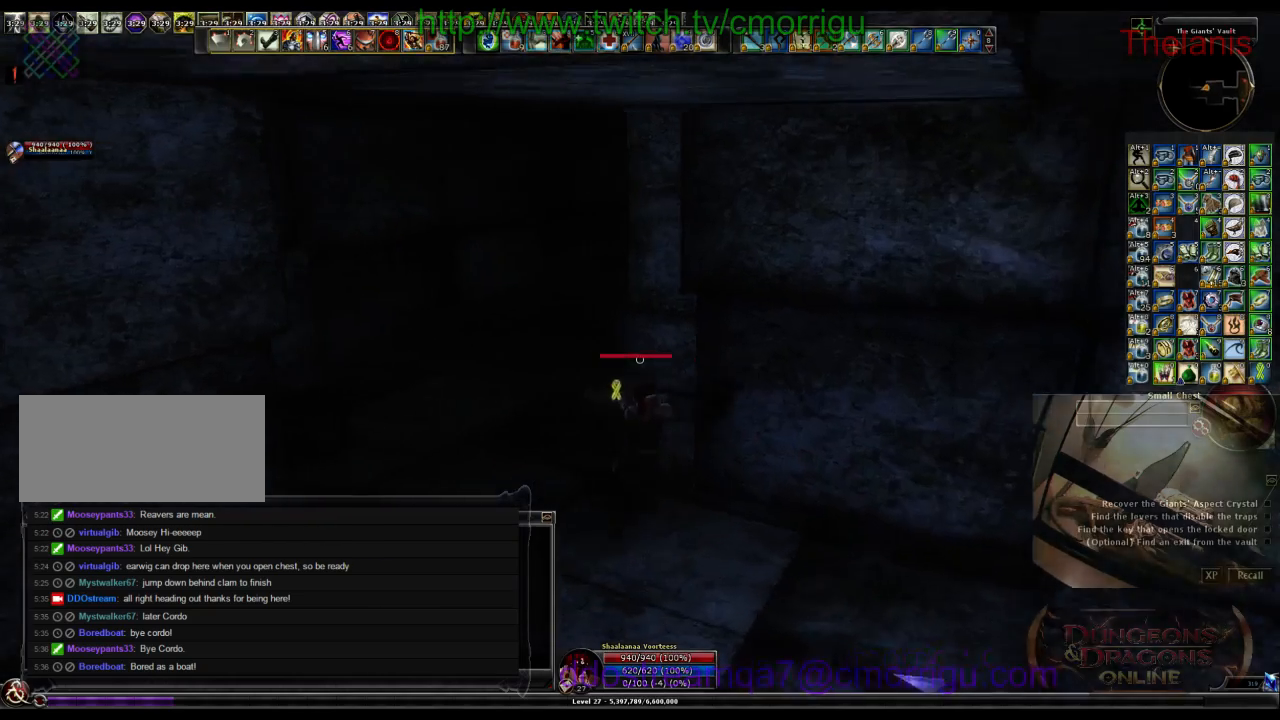
{"keys": ["w"], "events": [[100, "a", "down"], [333, "a", "up"]]}